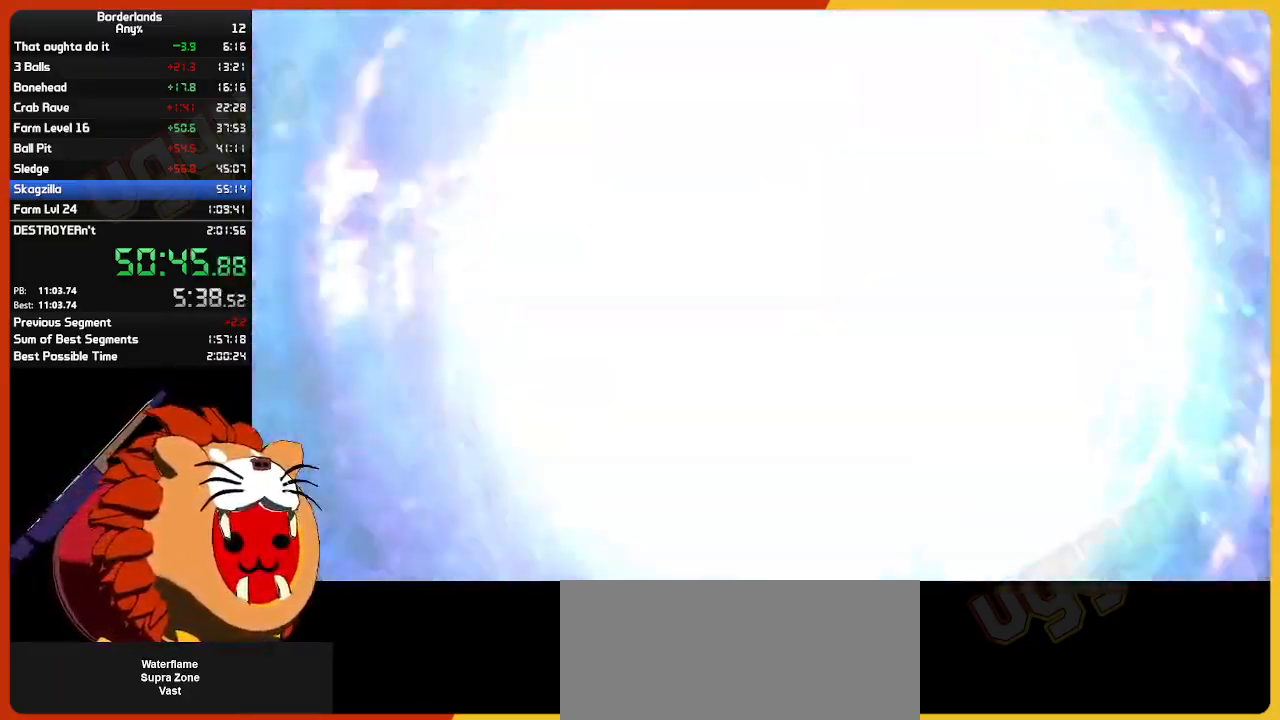
Gameplay with keyboard and mouse; each line is a JSON object with the keys and mouse buttons held at the frame after it. "events" lists presses ("down") and releases ("up") of "1", "2", "3", "4", "5", "a", "alt", "c", "caps_lock", "ctrl", "d", "down", "e", "escape", "f", "g", "left", "q", "r", "return", "right", "s", "shift", "space", "t", "tab", "up", "v", "w", "x", "z", "mouse_left", "mouse_wheel", "mouse_right", "mouse_mb4" and "mouse_mb5" between this image and that frame as [ms after this image, input, new state], when the widget could be followed in between. "mouse_left", "mouse_wheel", "mouse_right", "mouse_mb4", "mouse_mb5" = the "left", "wheel", "right", "mb4", "mb5" buttons of the "mouse" list. No other keys are recorded. "wheel" means that the mouse wheel is clicked or scrolled. "mouse_move" is the direction in which the mouse moves at that frame (one of eight, or "still"), when it could be read.
{"keys": [], "mouse": [], "mouse_move": "right", "events": []}
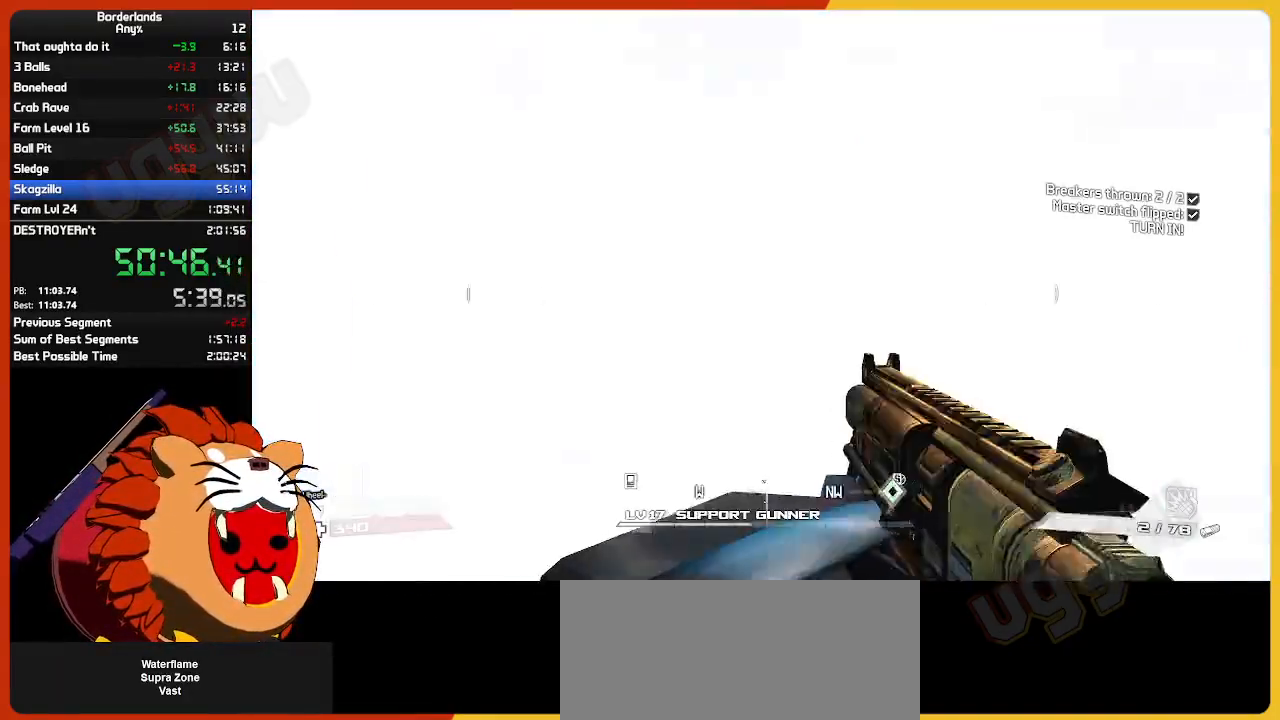
{"keys": ["w"], "mouse": [], "mouse_move": "still", "events": [[234, "w", "down"], [317, "shift", "down"], [450, "shift", "up"]]}
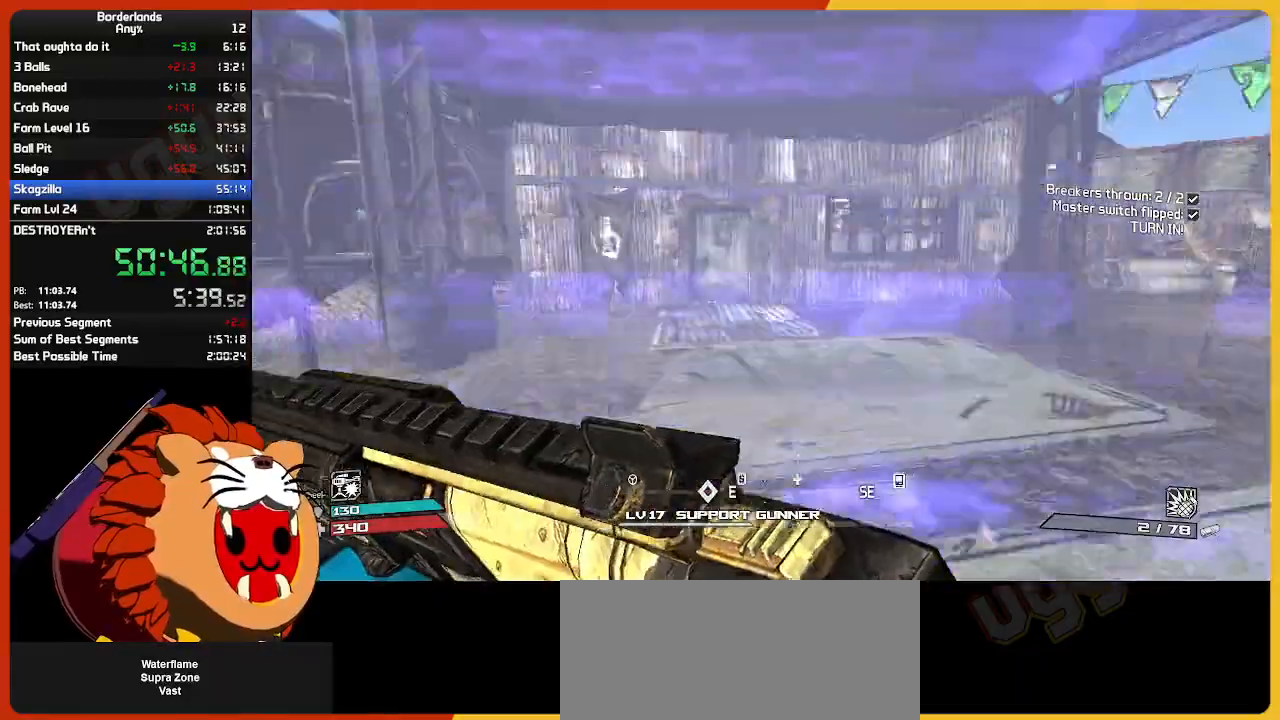
{"keys": ["e", "w"], "mouse": [], "mouse_move": "still", "events": [[434, "e", "down"]]}
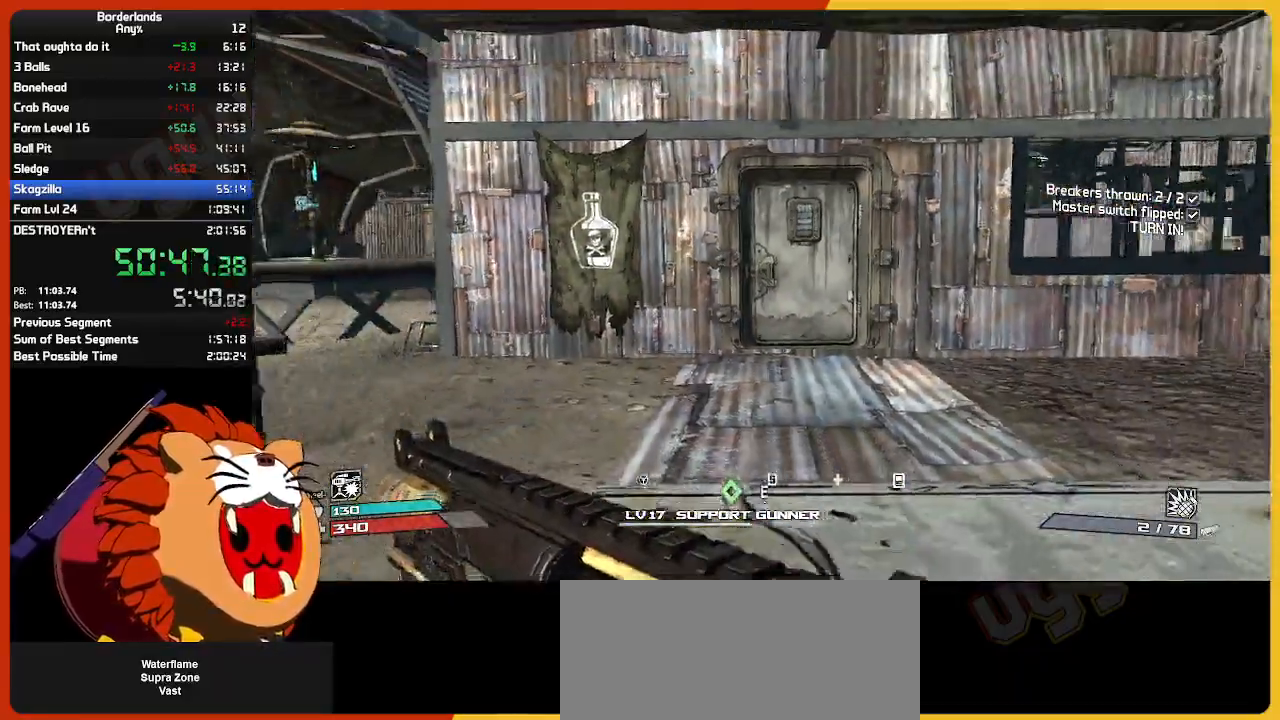
{"keys": ["w"], "mouse": [], "mouse_move": "still", "events": [[67, "e", "up"], [117, "e", "down"], [217, "e", "up"], [300, "e", "down"], [400, "e", "up"]]}
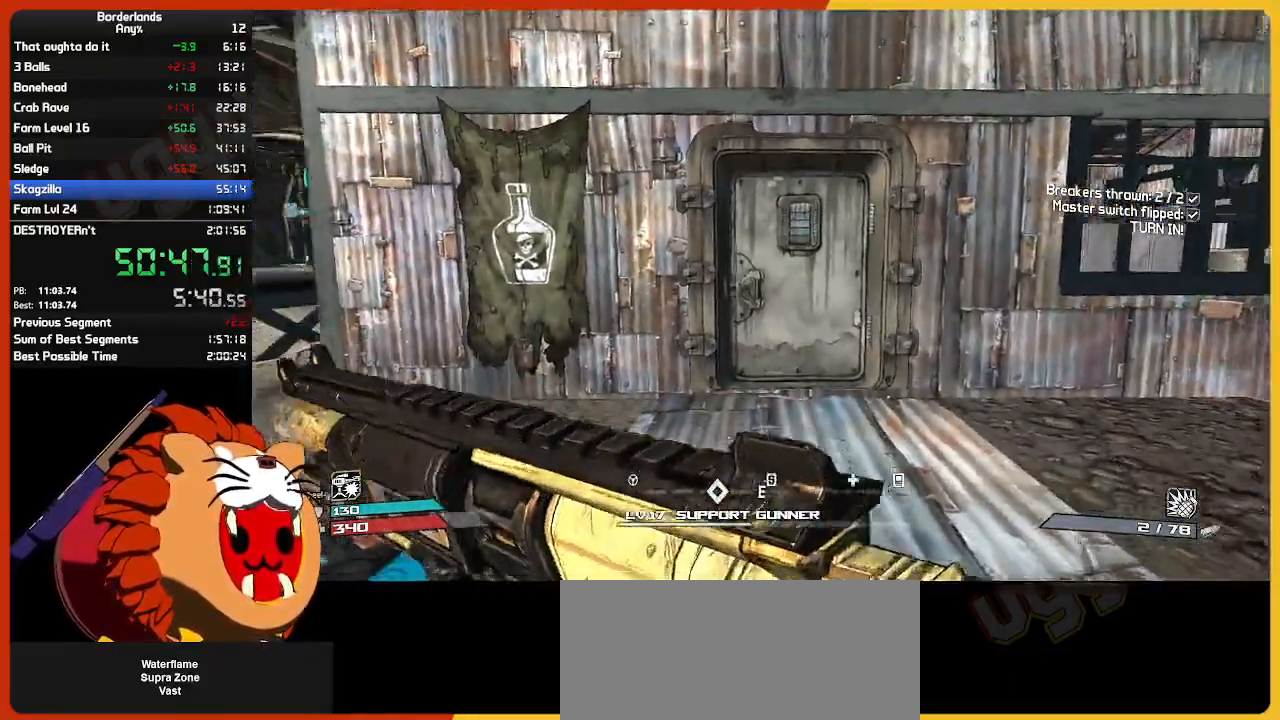
{"keys": [], "mouse": [], "mouse_move": "still", "events": [[50, "e", "down"], [134, "e", "up"], [234, "e", "down"], [367, "e", "up"], [417, "e", "down"], [467, "w", "up"], [500, "e", "up"]]}
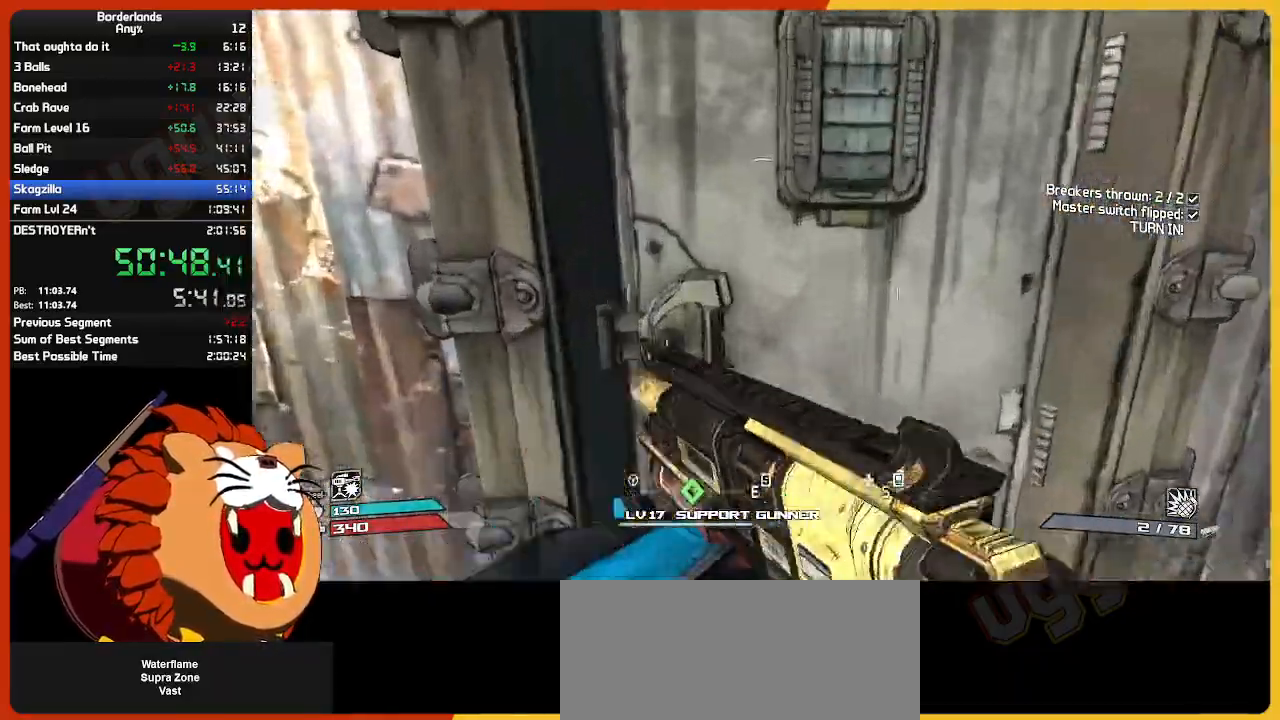
{"keys": ["a"], "mouse": [], "mouse_move": "still", "events": [[50, "a", "down"], [100, "a", "up"], [384, "a", "down"]]}
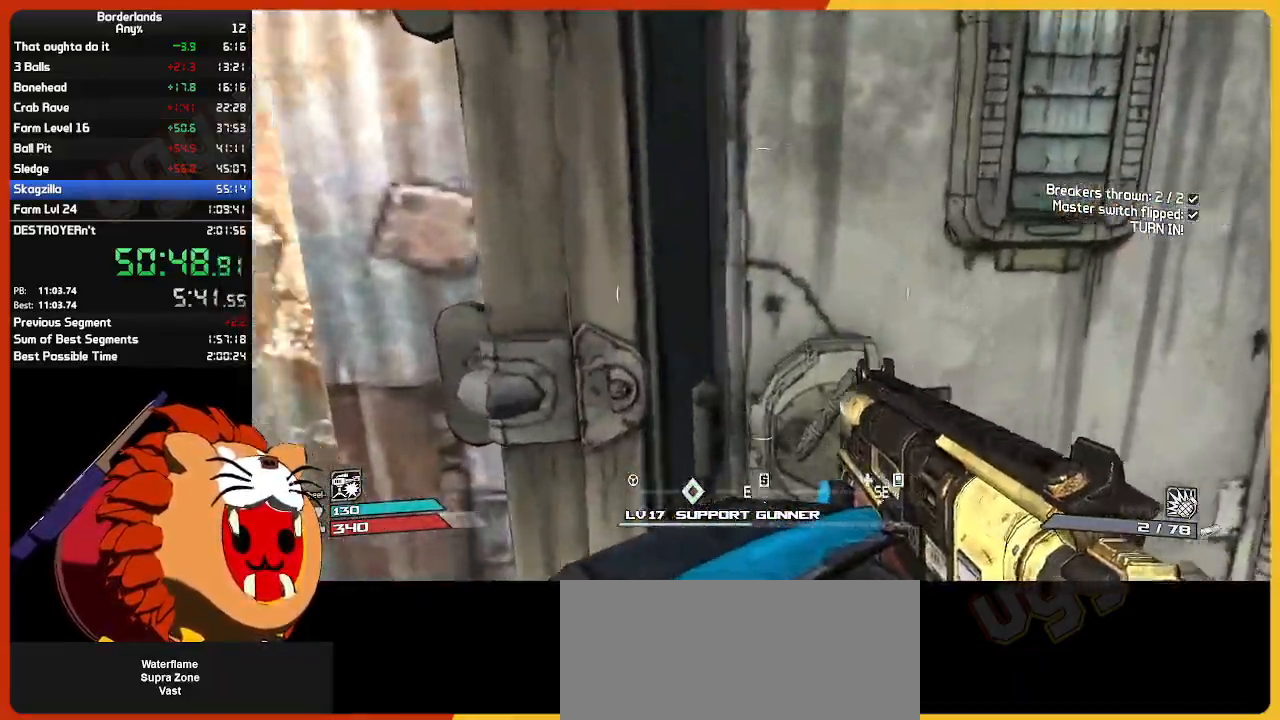
{"keys": ["d"], "mouse": [], "mouse_move": "still", "events": [[67, "a", "up"], [484, "d", "down"]]}
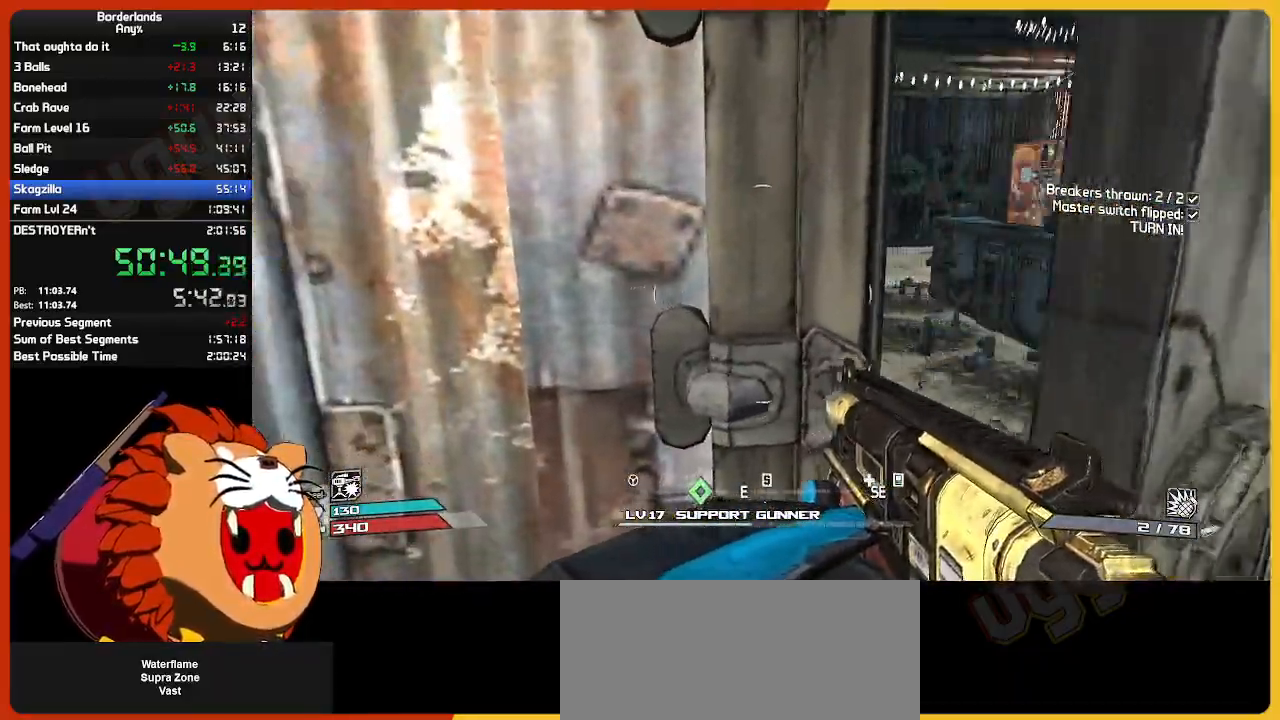
{"keys": ["d", "w"], "mouse": [], "mouse_move": "left", "events": [[84, "w", "down"]]}
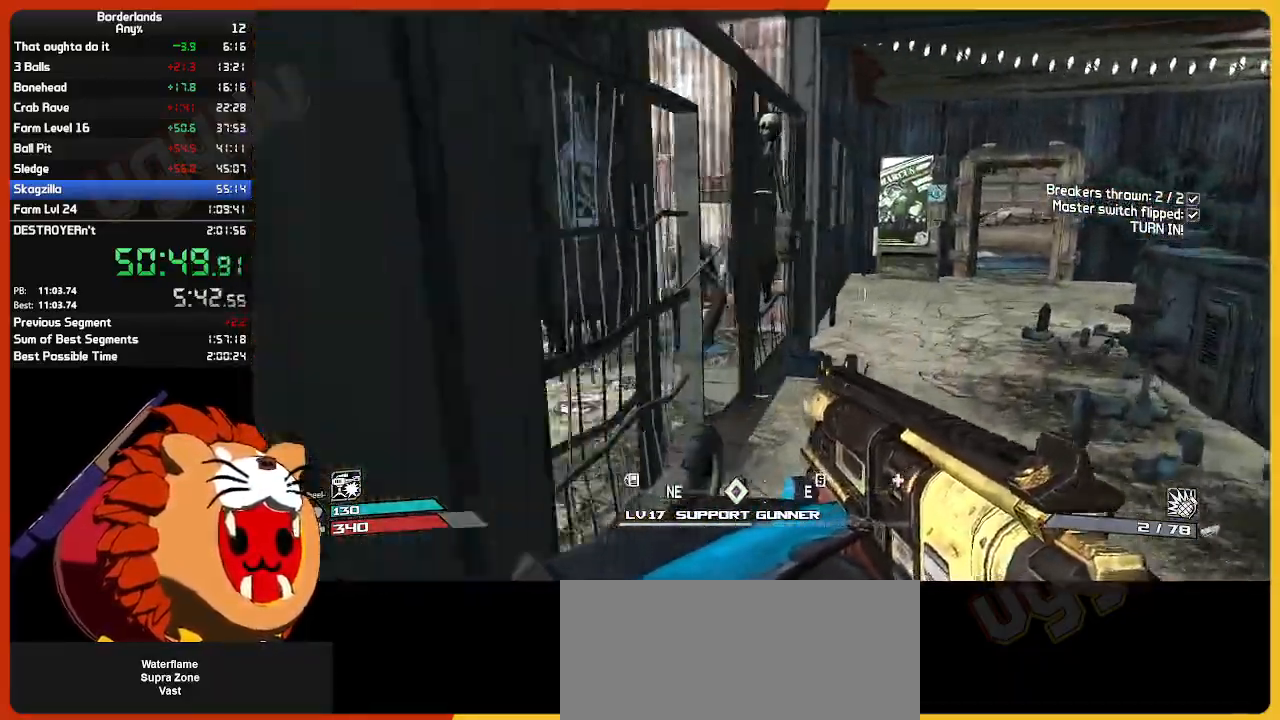
{"keys": ["a", "w"], "mouse": [], "mouse_move": "still", "events": [[50, "shift", "down"], [100, "d", "up"], [200, "shift", "up"], [484, "a", "down"]]}
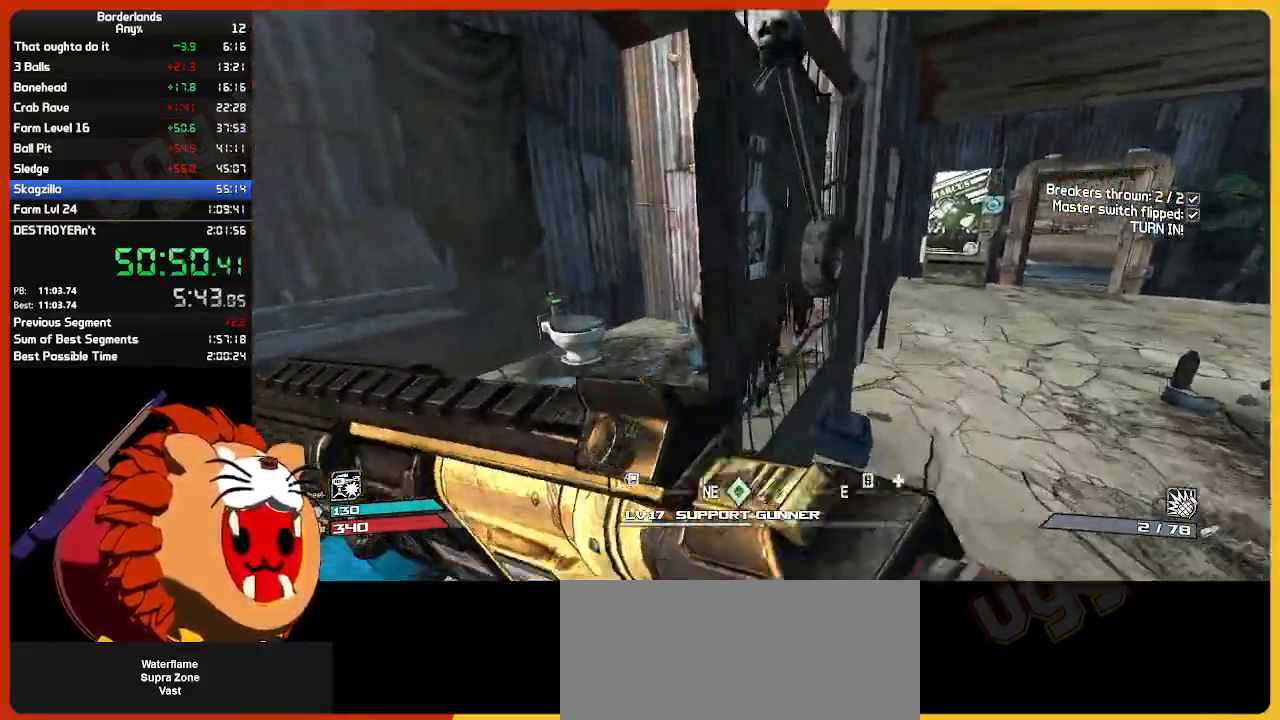
{"keys": ["return"], "mouse": [], "mouse_move": "still", "events": [[67, "e", "down"], [117, "e", "up"], [117, "w", "up"], [167, "a", "up"], [217, "e", "down"], [300, "return", "down"], [350, "e", "up"], [400, "return", "up"], [450, "return", "down"]]}
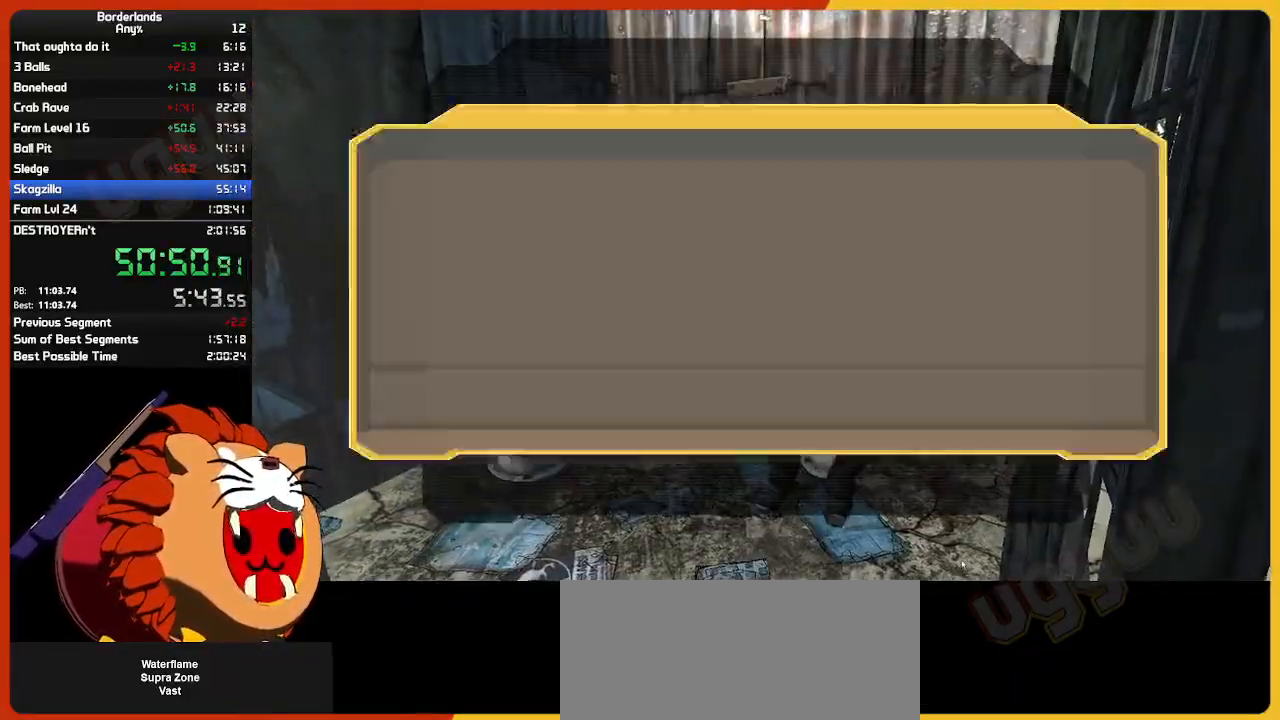
{"keys": [], "mouse": [], "mouse_move": "still", "events": [[34, "return", "up"], [84, "return", "down"], [134, "return", "up"], [184, "return", "down"], [234, "return", "up"], [267, "return", "down"], [317, "return", "up"], [367, "return", "down"], [417, "escape", "down"], [467, "return", "up"], [500, "escape", "up"]]}
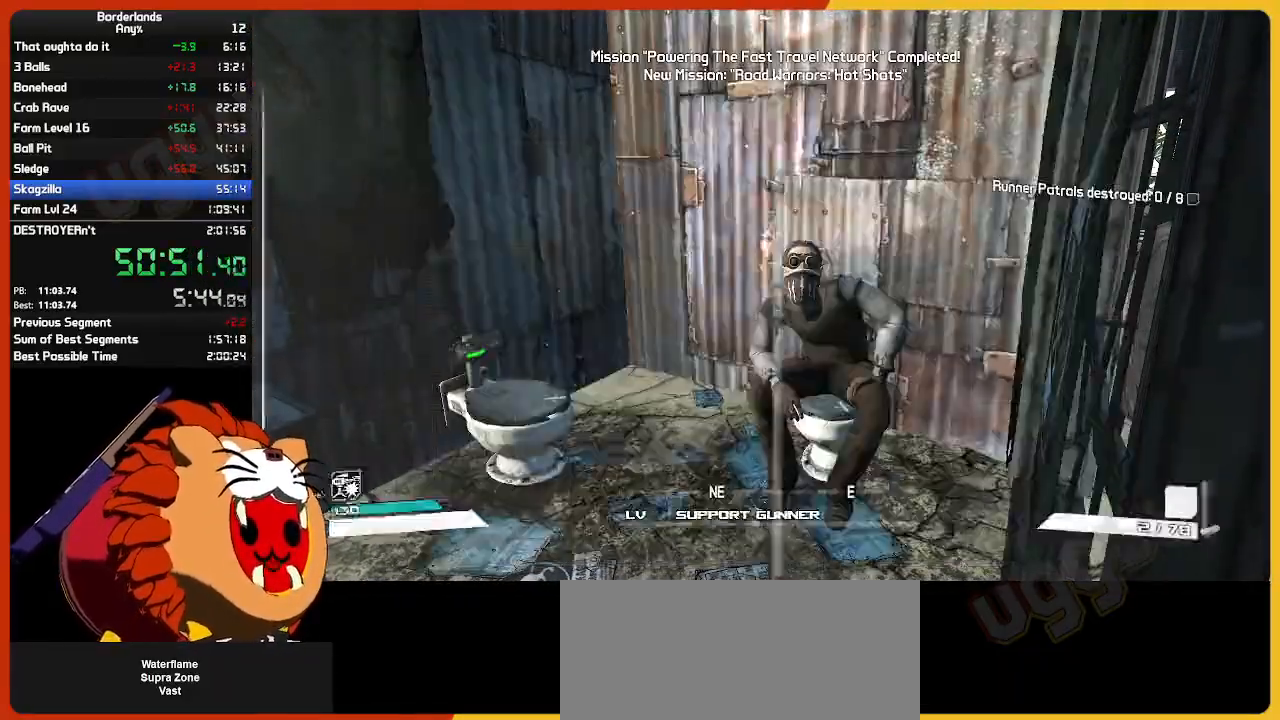
{"keys": ["w"], "mouse": [], "mouse_move": "right", "events": [[150, "d", "down"], [200, "w", "down"], [284, "shift", "down"], [384, "d", "up"], [484, "shift", "up"]]}
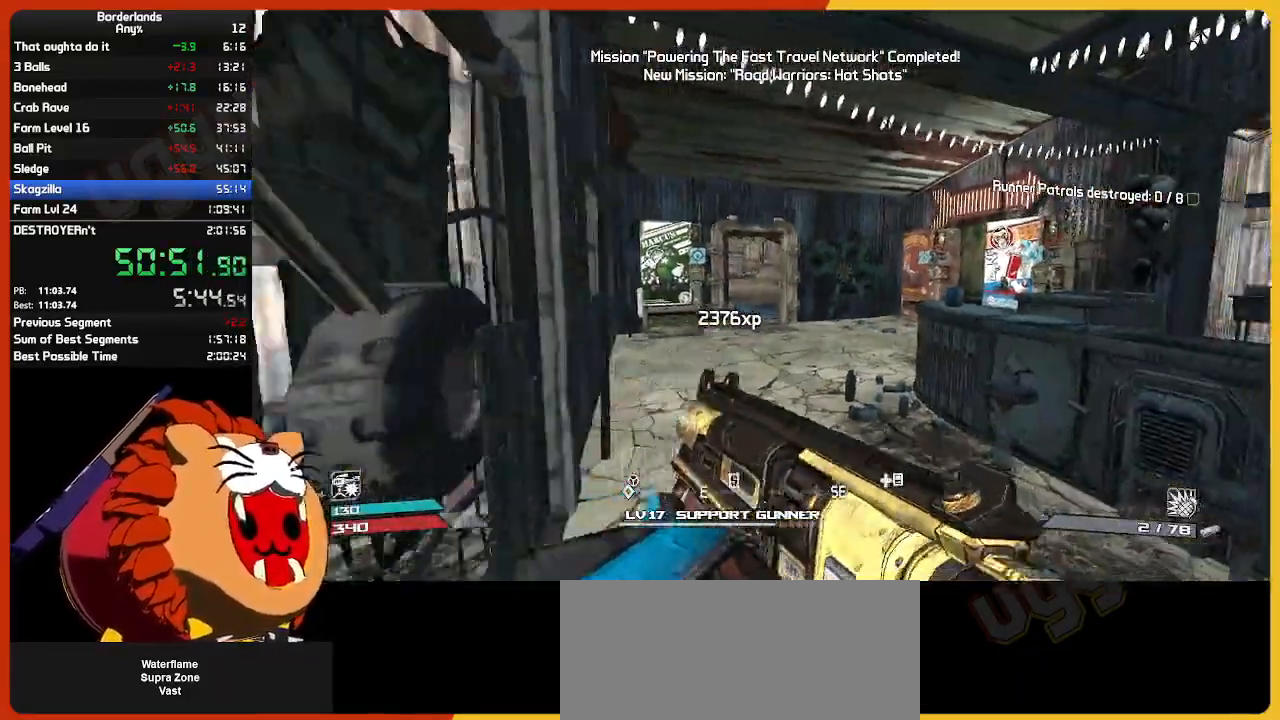
{"keys": ["w"], "mouse": [], "mouse_move": "still", "events": []}
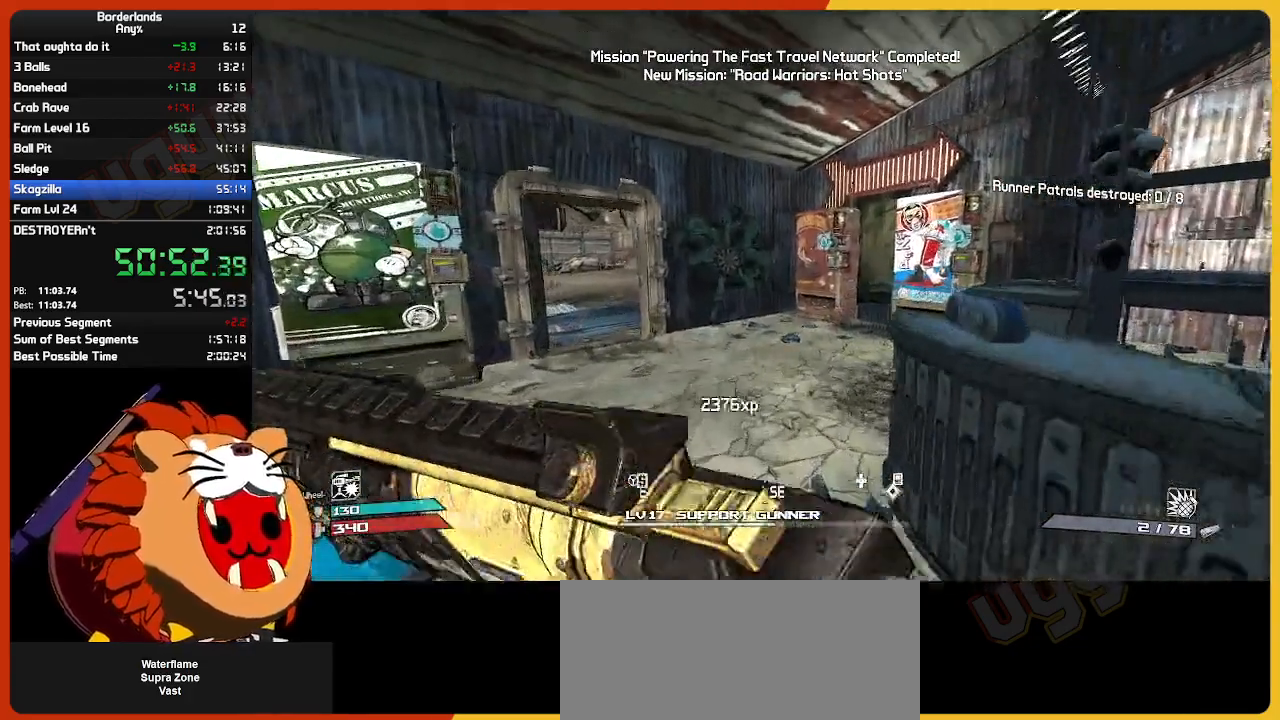
{"keys": ["w"], "mouse": [], "mouse_move": "still", "events": []}
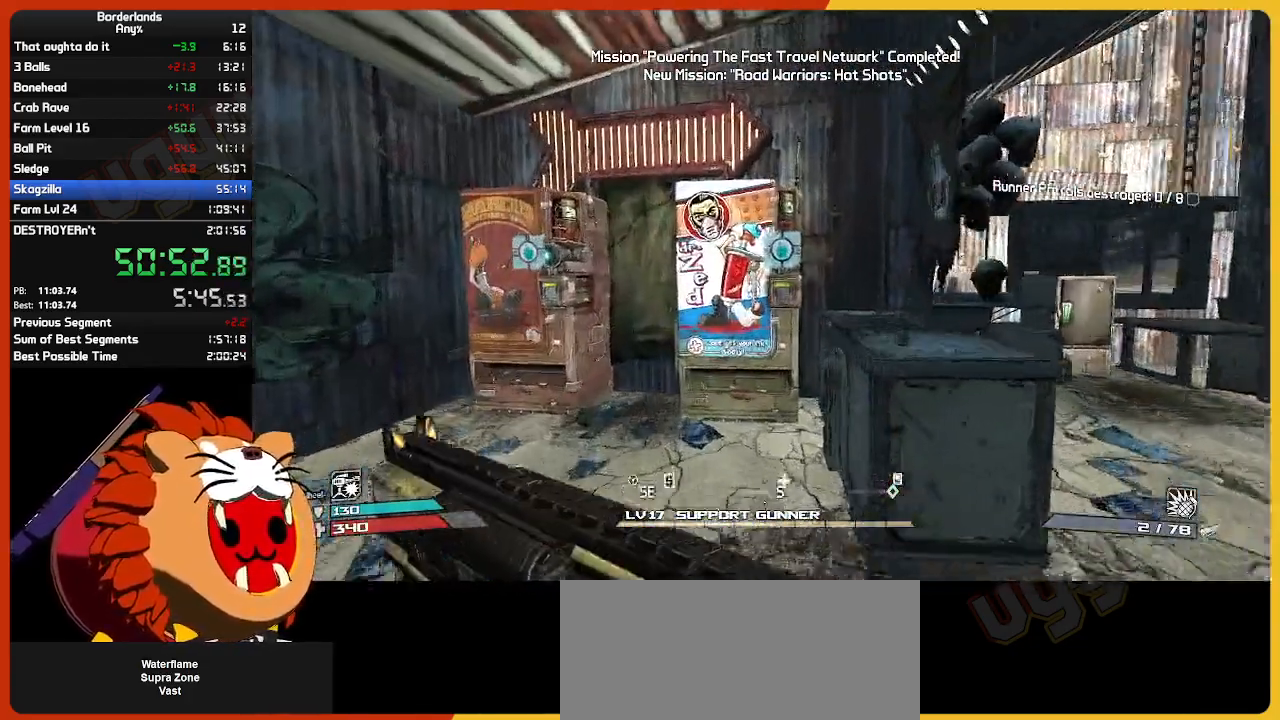
{"keys": [], "mouse": [], "mouse_move": "up-right", "events": [[100, "e", "down"], [150, "w", "up"], [200, "e", "up"]]}
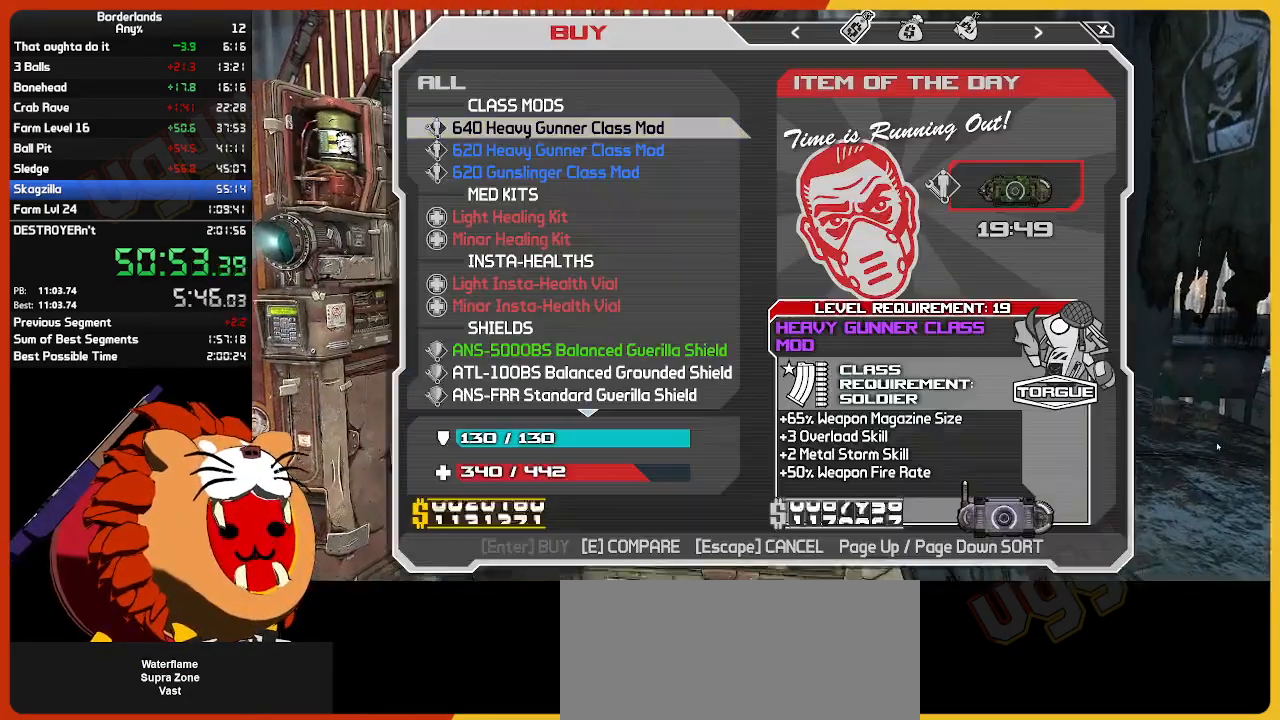
{"keys": [], "mouse": [], "mouse_move": "up", "events": []}
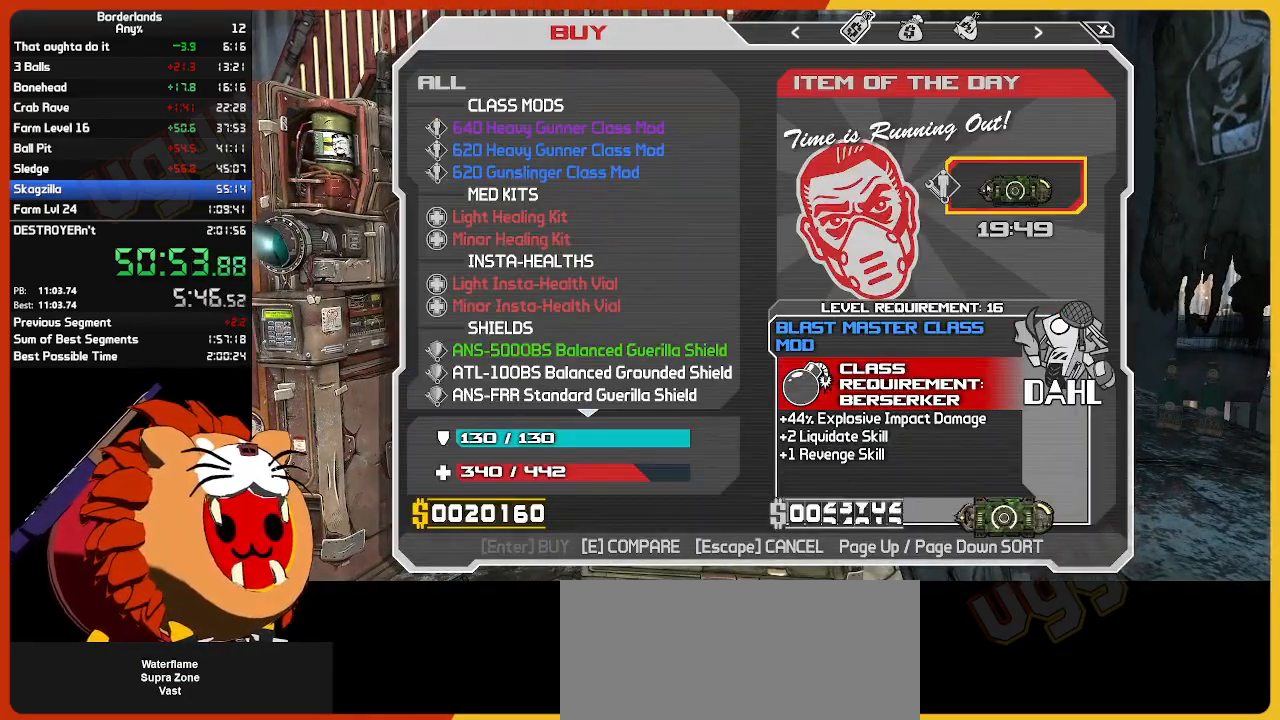
{"keys": [], "mouse": [], "events": []}
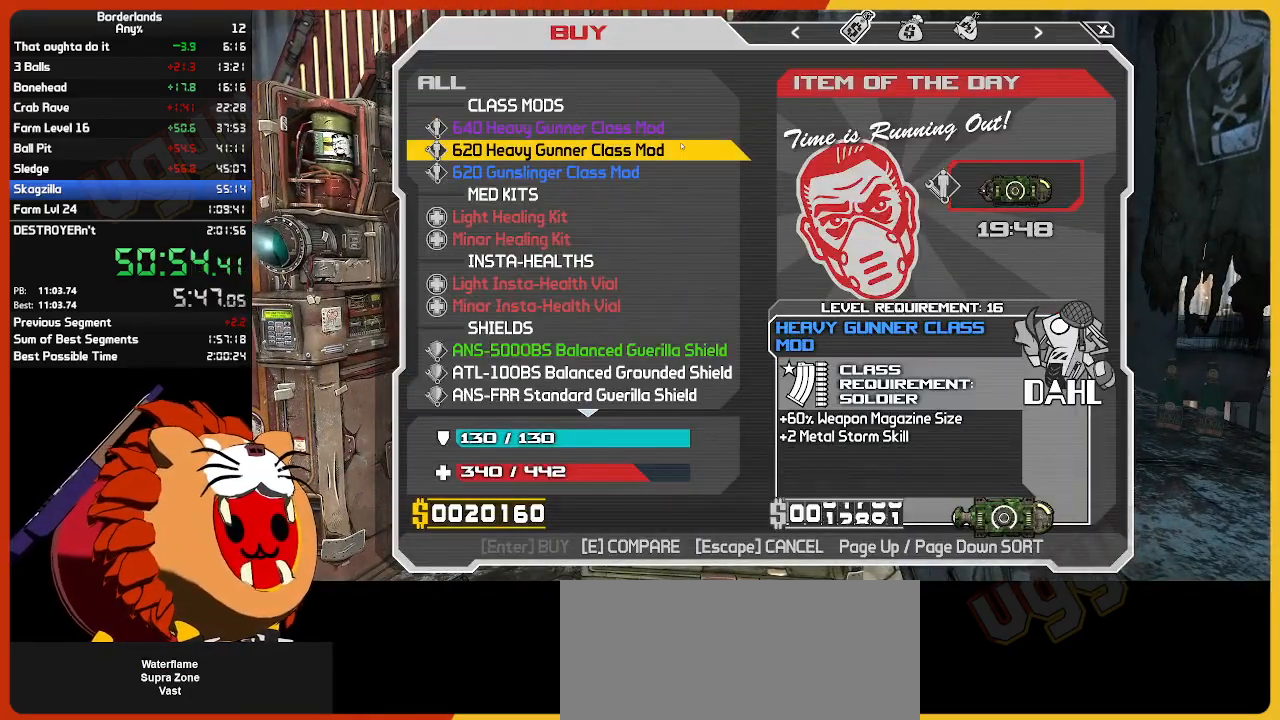
{"keys": [], "mouse": [], "mouse_move": "down", "events": []}
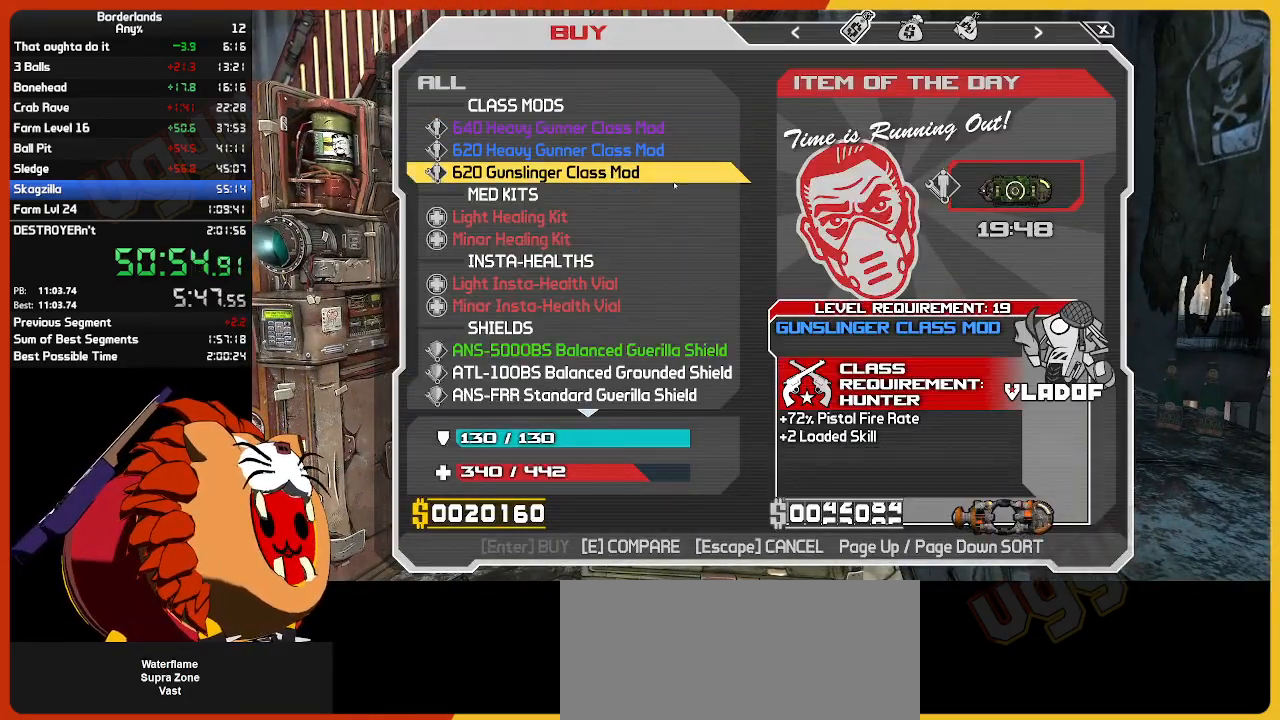
{"keys": [], "mouse": ["left"], "mouse_move": "left", "events": [[484, "mouse_left", "down"]]}
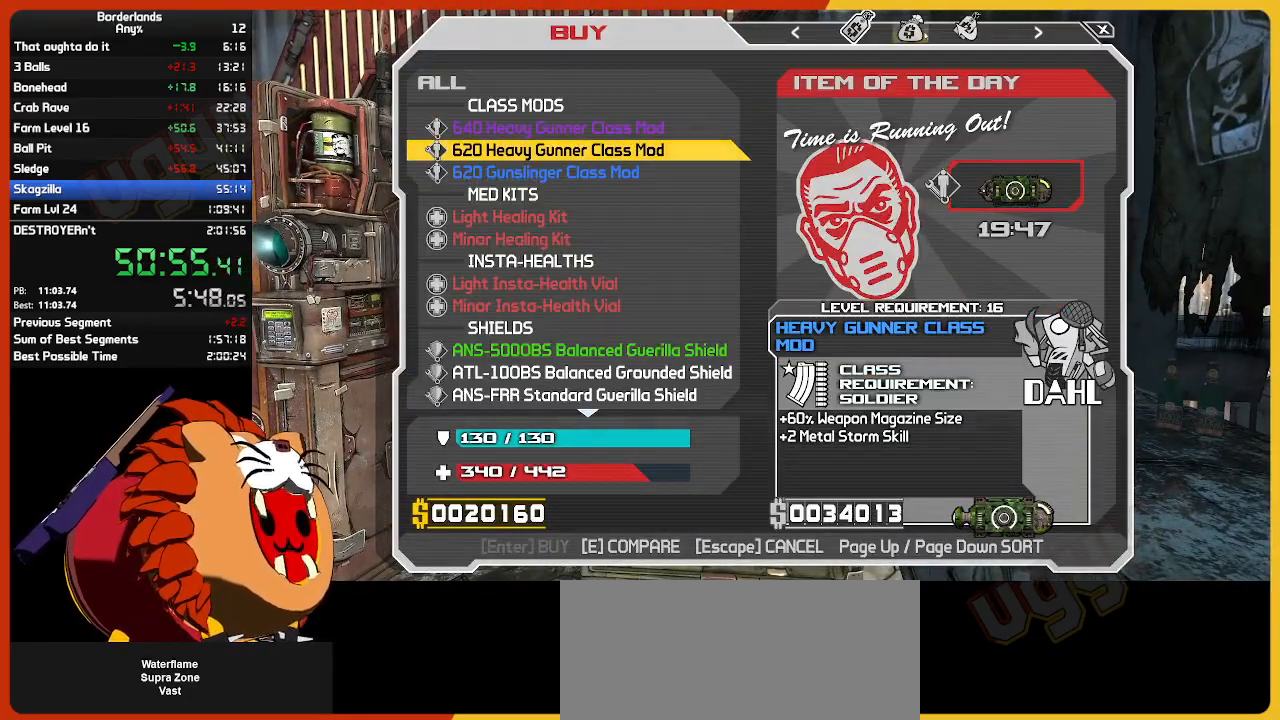
{"keys": [], "mouse": [], "mouse_move": "down-left", "events": [[34, "mouse_left", "up"]]}
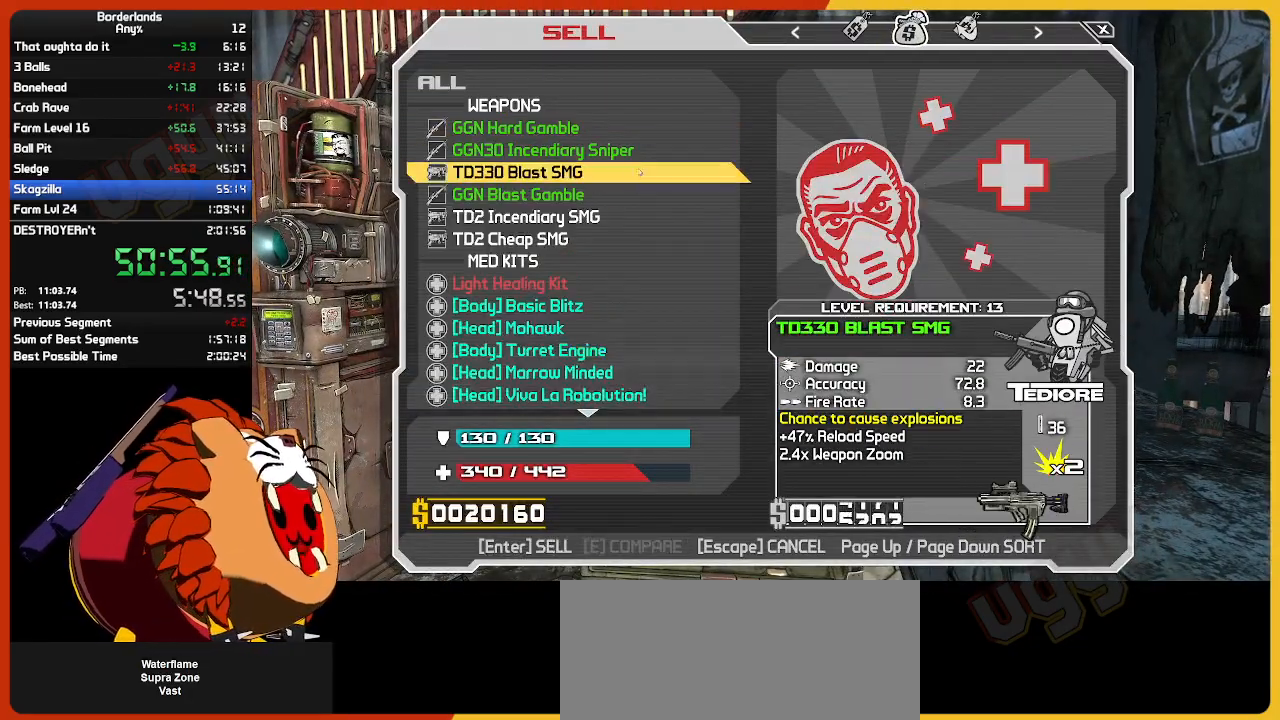
{"keys": [], "mouse": [], "mouse_move": "still", "events": []}
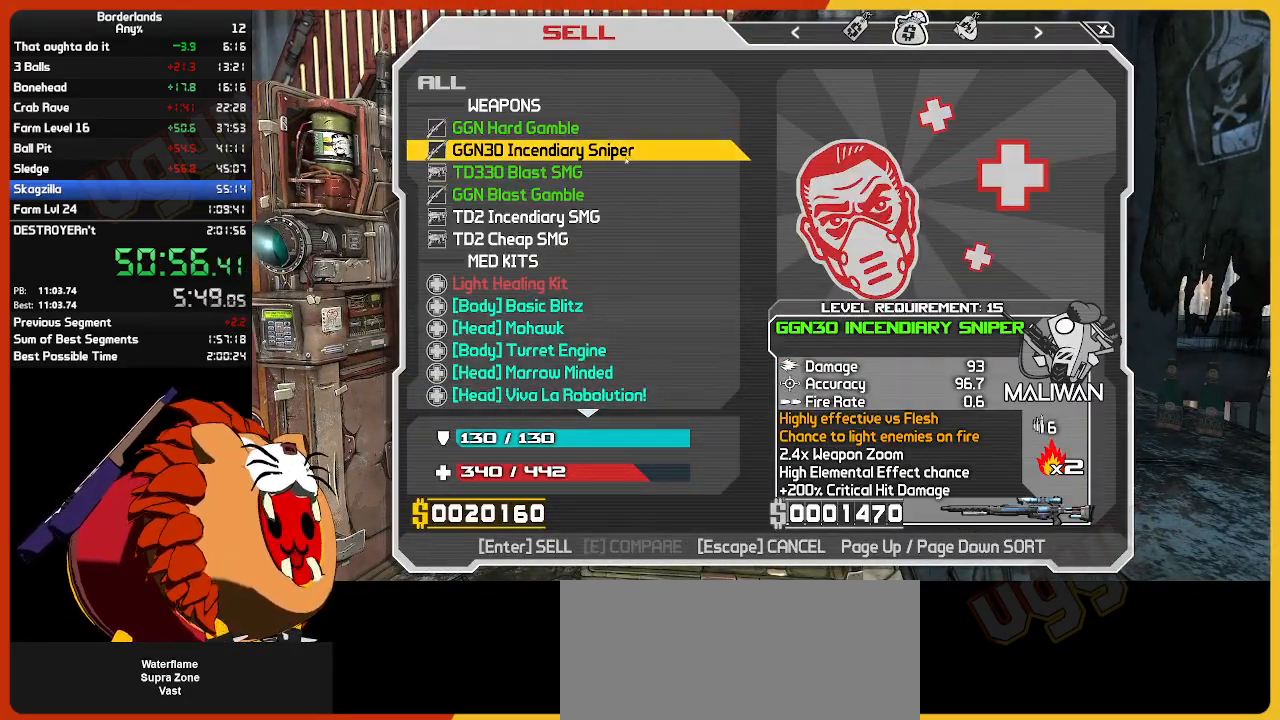
{"keys": ["return"], "mouse": [], "mouse_move": "still", "events": [[500, "return", "down"]]}
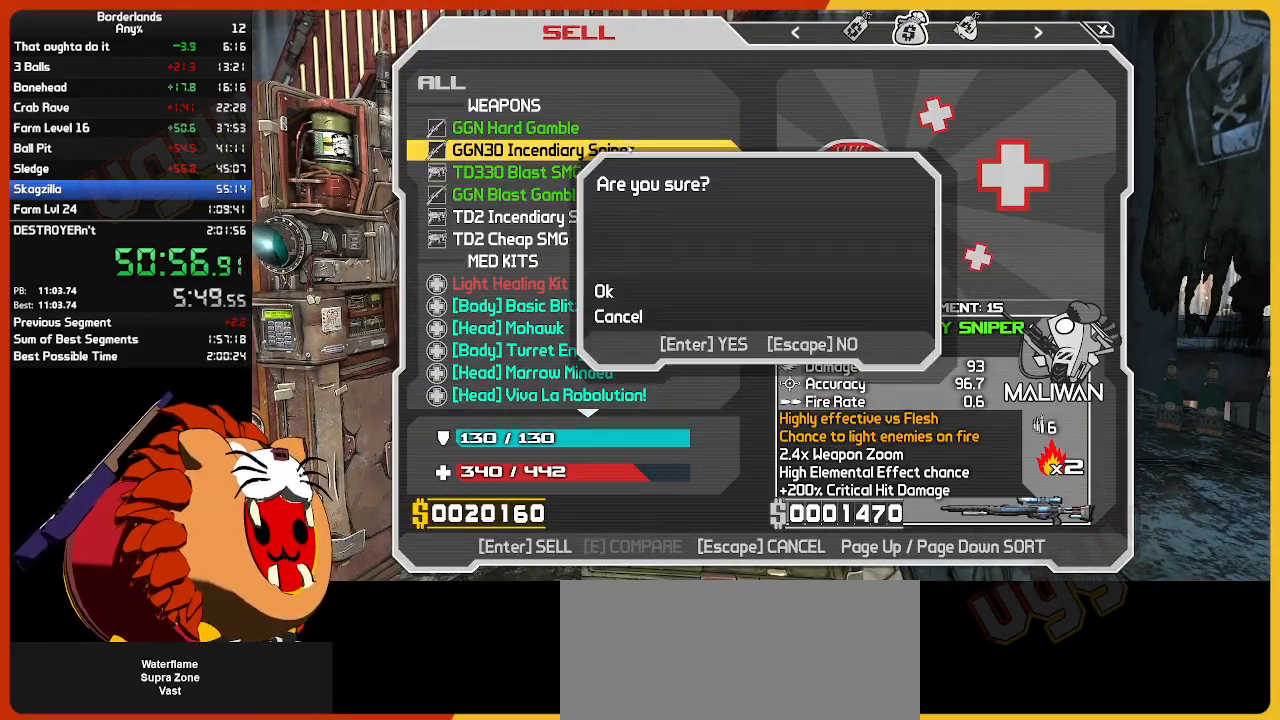
{"keys": [], "mouse": [], "mouse_move": "still", "events": [[84, "return", "up"], [134, "return", "down"], [284, "return", "up"]]}
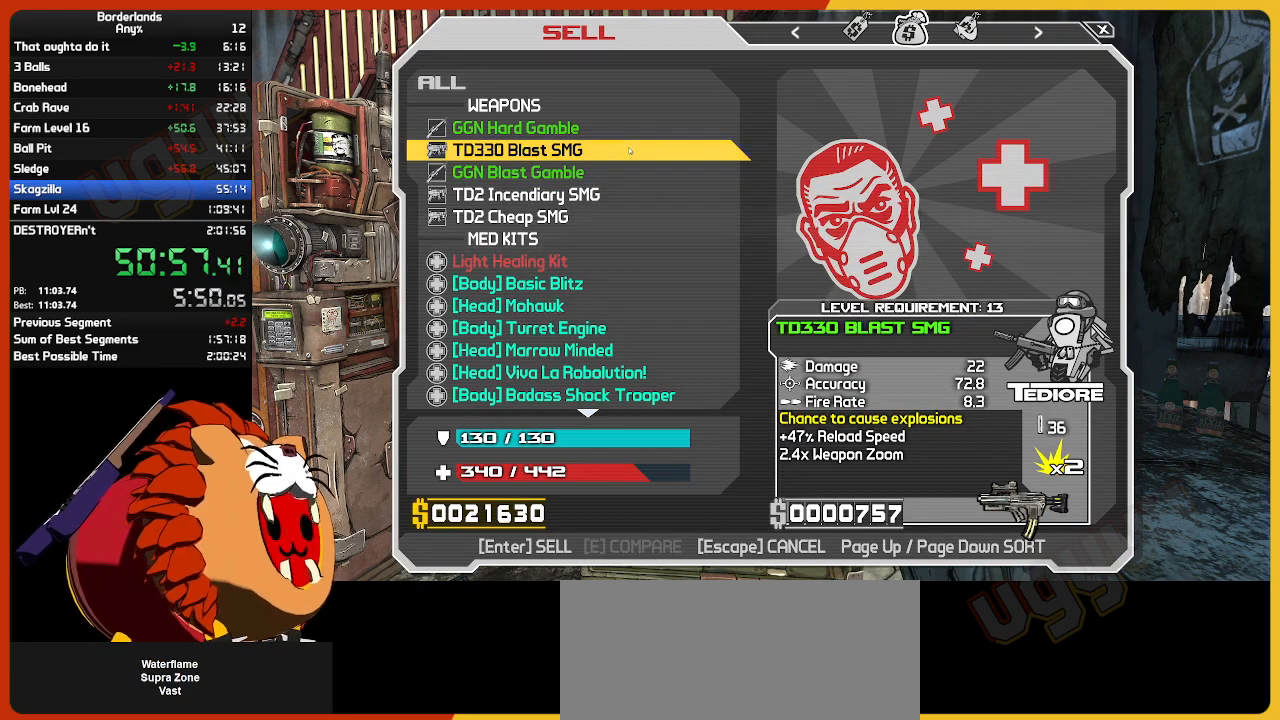
{"keys": ["return"], "mouse": [], "mouse_move": "still", "events": [[284, "return", "down"], [384, "return", "up"], [434, "return", "down"]]}
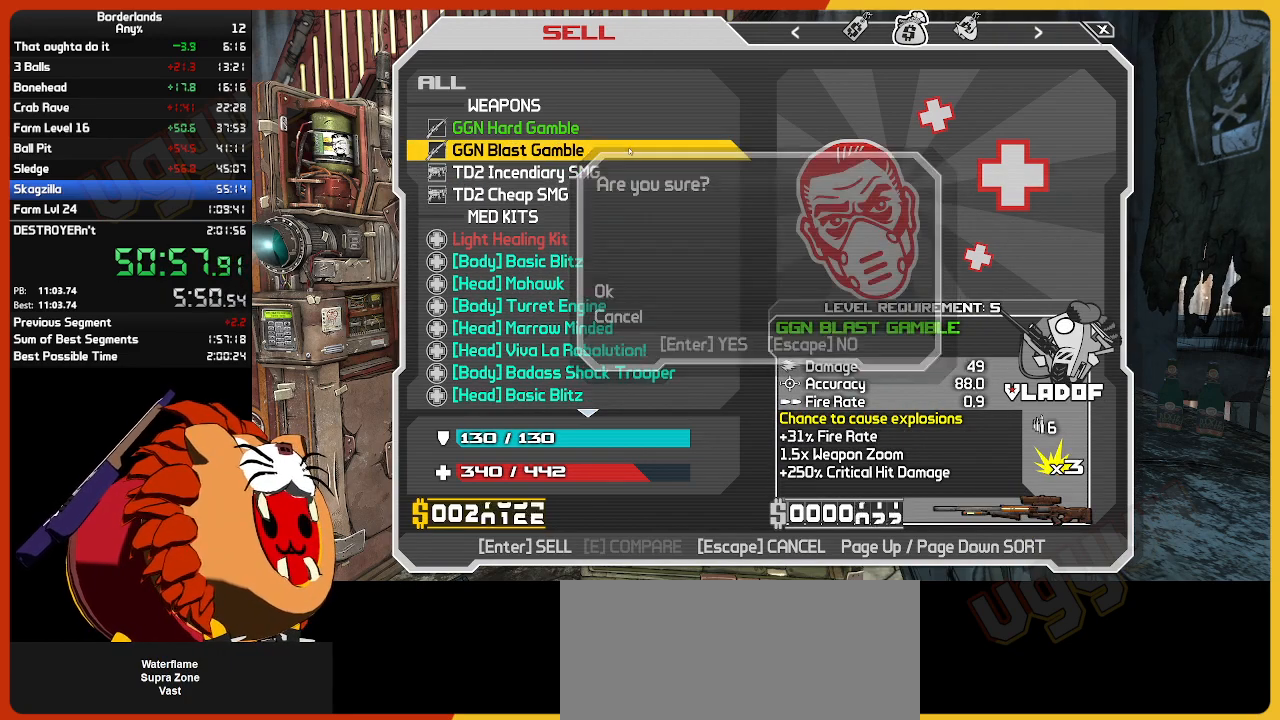
{"keys": [], "mouse": [], "mouse_move": "down", "events": [[67, "return", "up"]]}
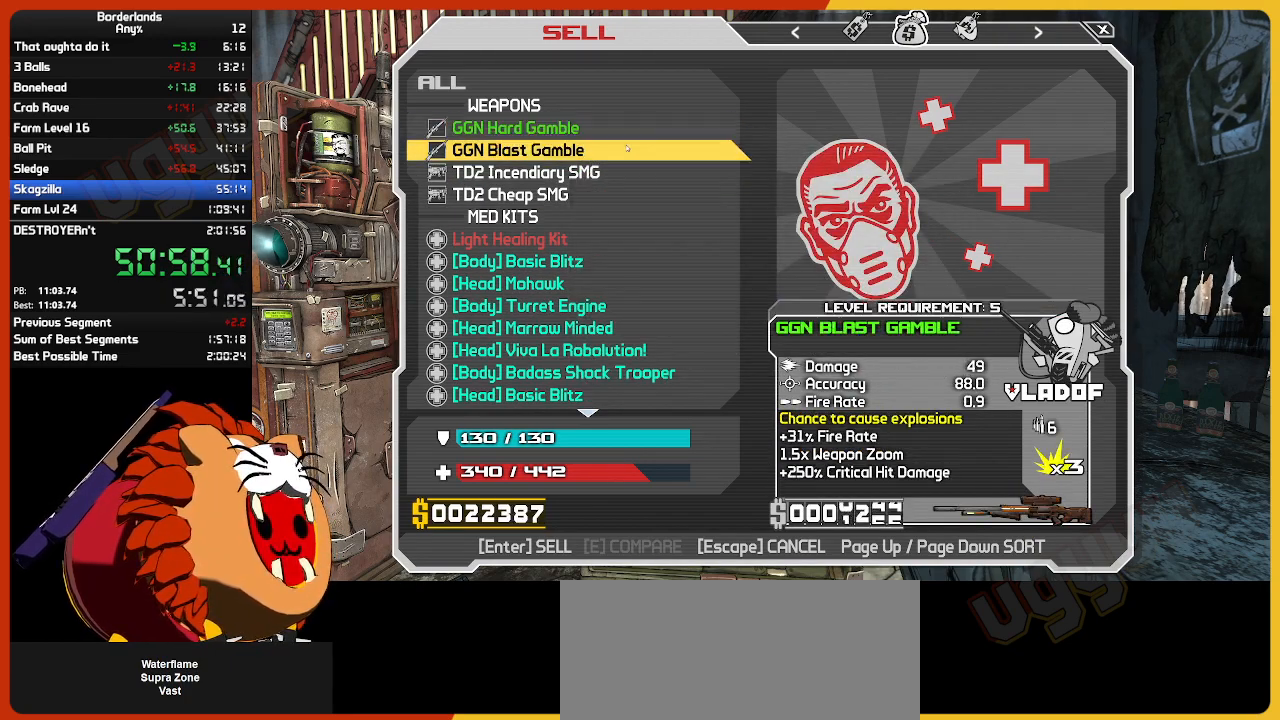
{"keys": ["return"], "mouse": [], "mouse_move": "still", "events": [[317, "return", "down"], [417, "return", "up"], [467, "return", "down"]]}
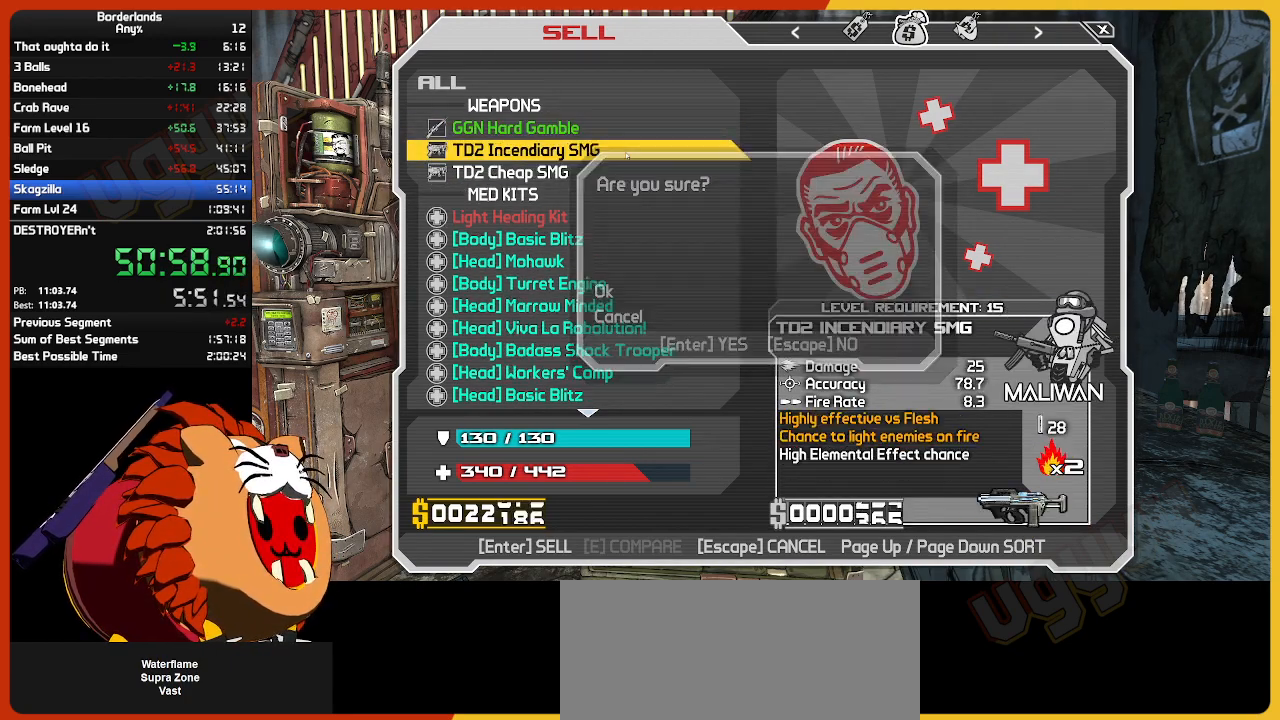
{"keys": [], "mouse": [], "mouse_move": "still", "events": [[50, "return", "up"]]}
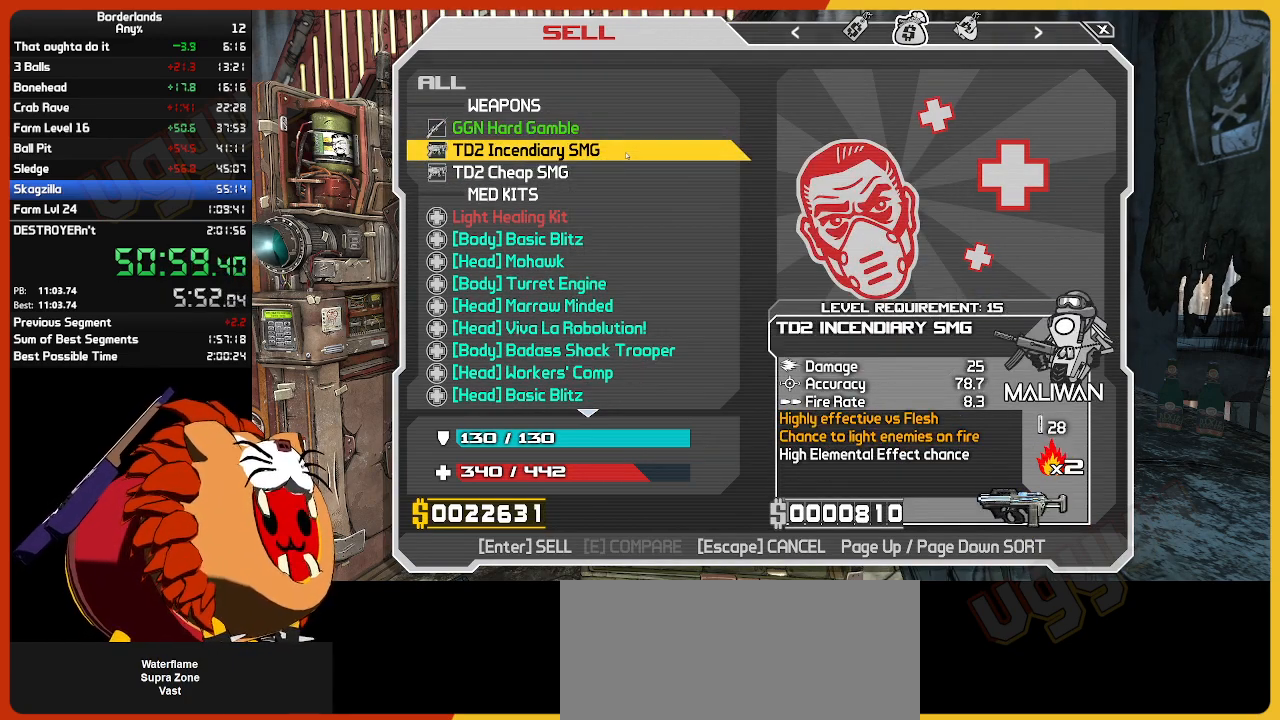
{"keys": ["return"], "mouse": [], "mouse_move": "still", "events": [[200, "return", "down"], [300, "return", "up"], [500, "return", "down"]]}
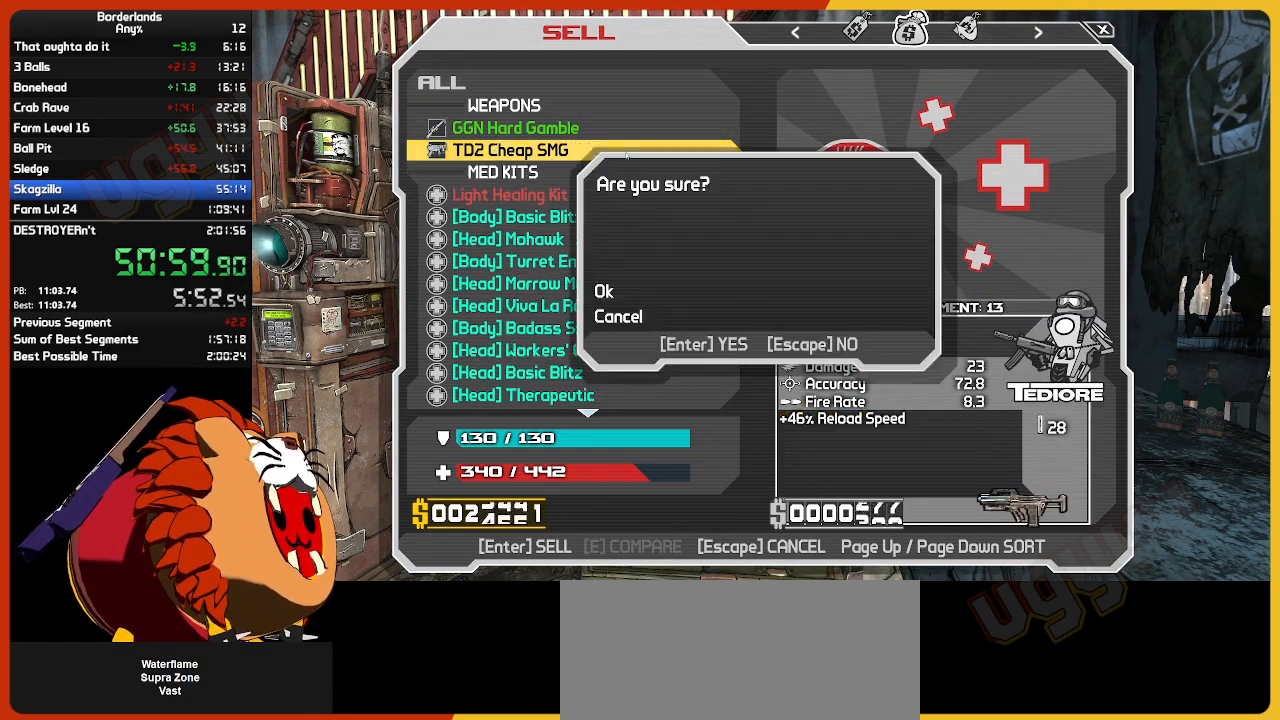
{"keys": [], "mouse": [], "mouse_move": "still", "events": [[34, "return", "up"]]}
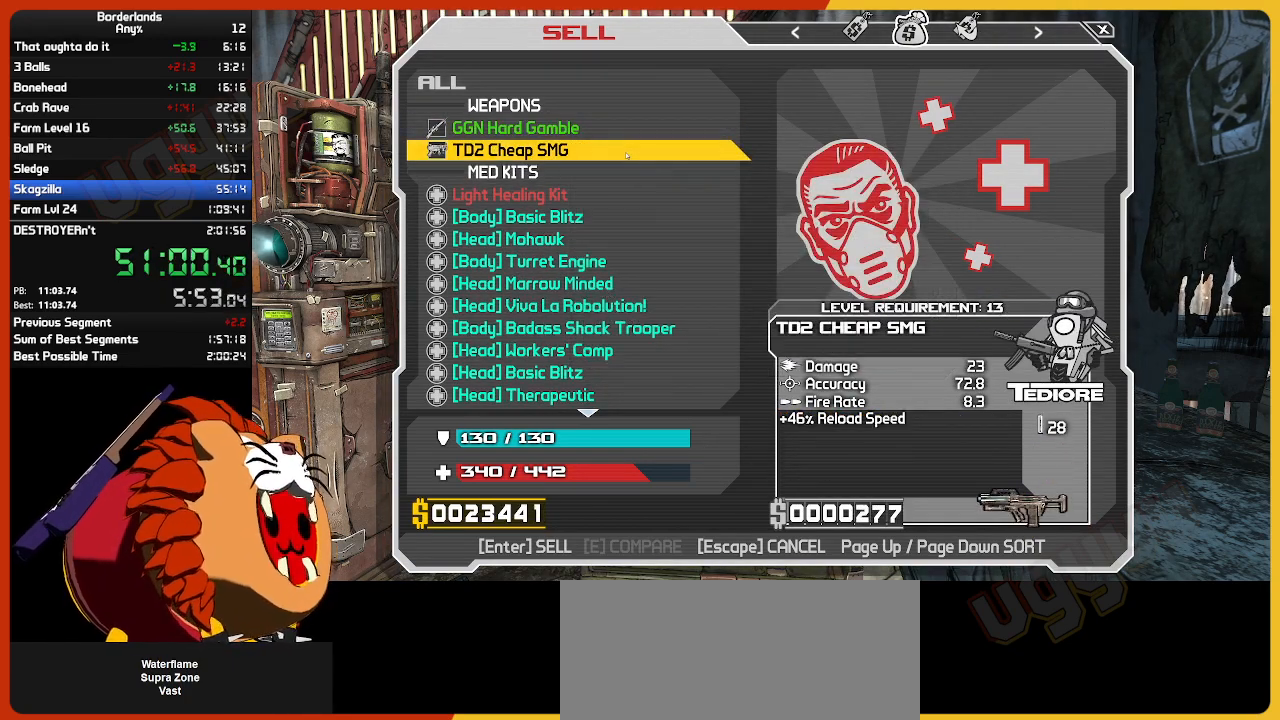
{"keys": [], "mouse": [], "mouse_move": "down", "events": [[100, "return", "down"], [150, "return", "up"], [234, "return", "down"], [334, "return", "up"]]}
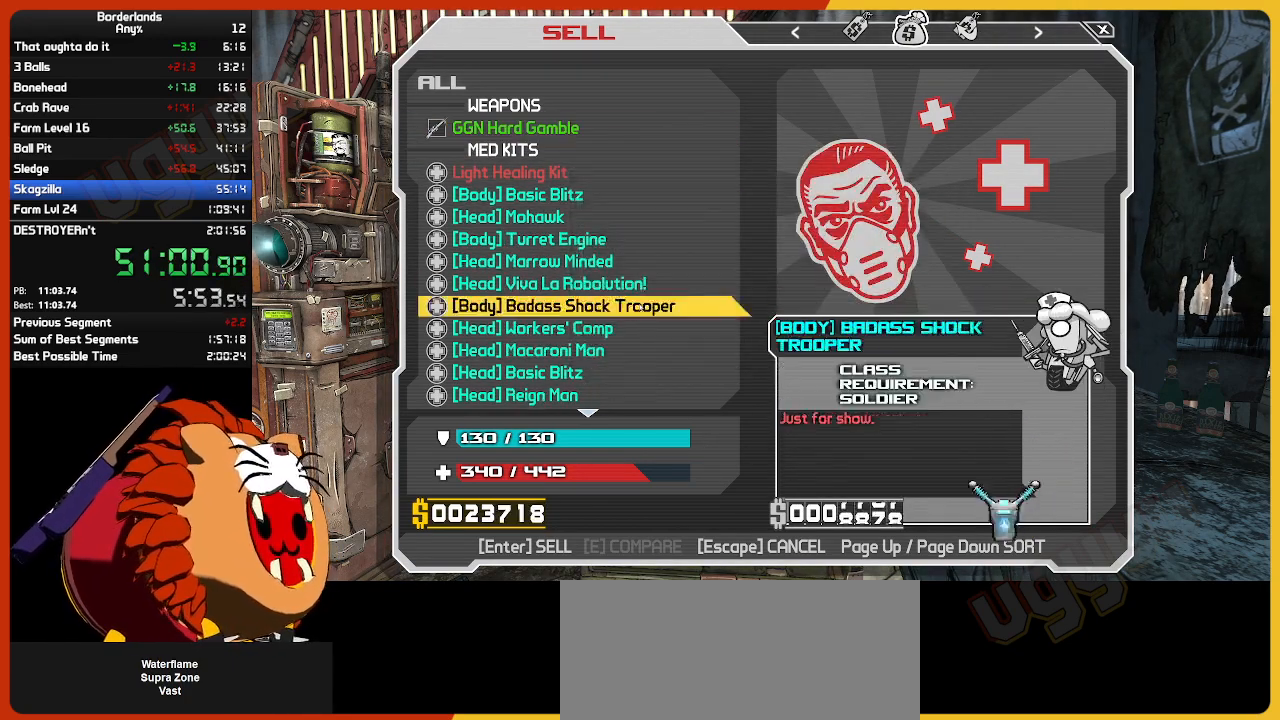
{"keys": [], "mouse": [], "mouse_move": "up"}